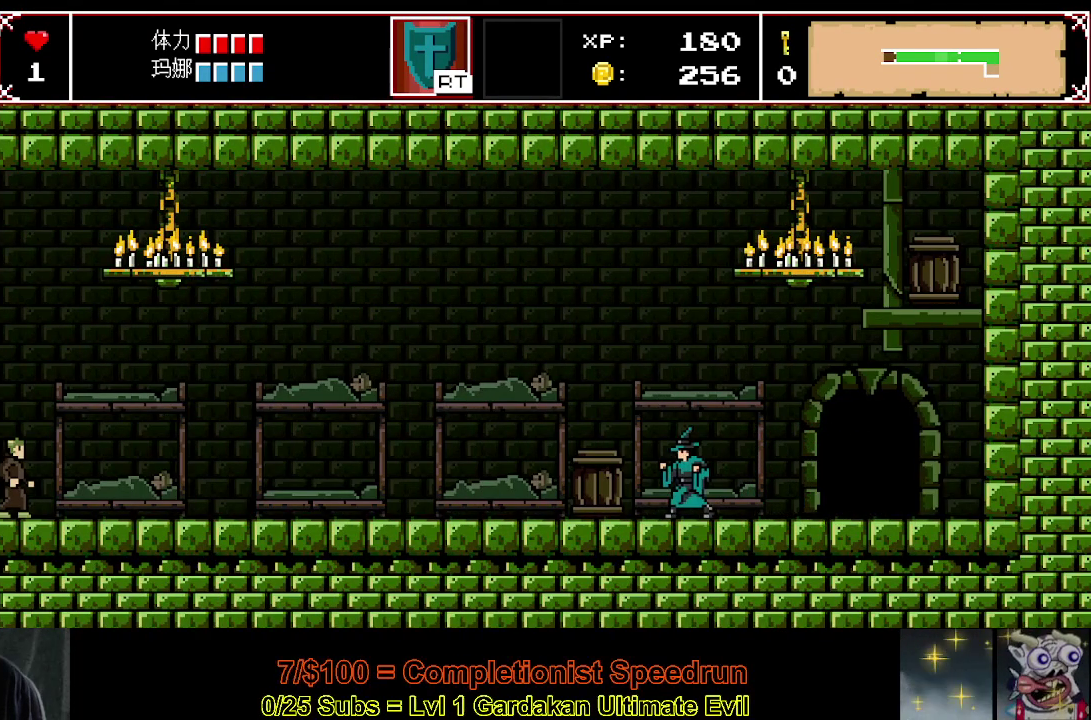
Gameplay with a controller (Xbox layout); each line is a JSON object with the inputs held at the frame after it. "events" lists button and stick changes between this image and that frame as [ms after this image, input, new state], when the widget could be followed in between. This document gives stick clicks only as held states, not as events. Not read: L1 L3 R1 left_stick.
{"buttons": ["DPAD_LEFT"], "right_stick": "center", "events": []}
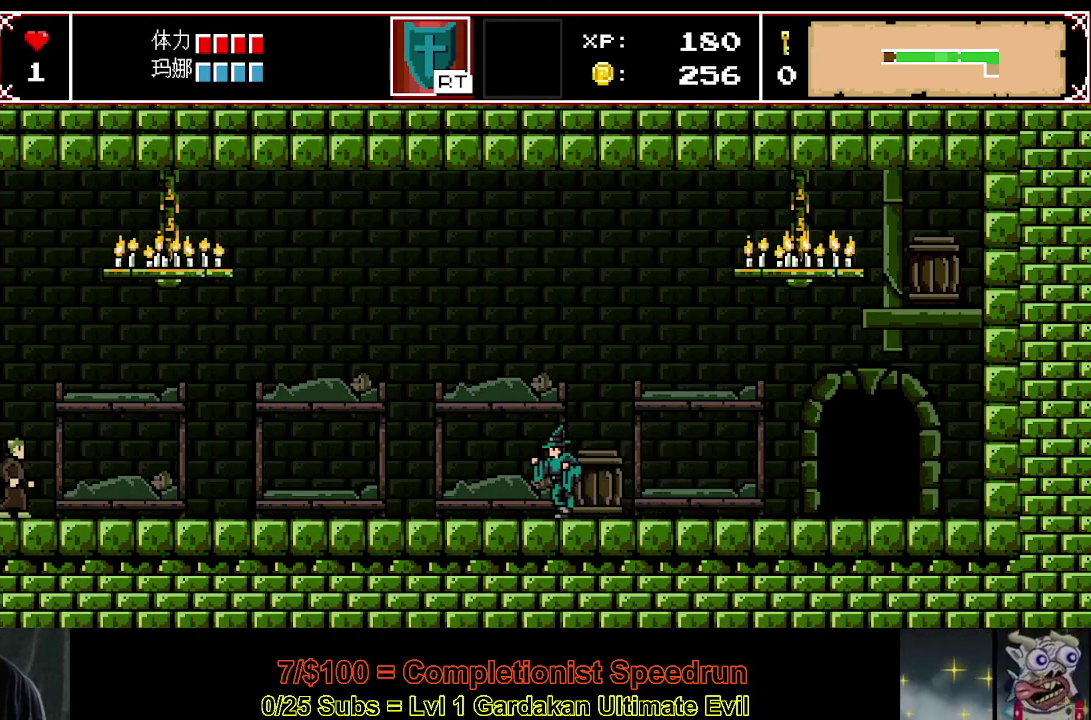
{"buttons": ["DPAD_LEFT"], "right_stick": "center", "events": []}
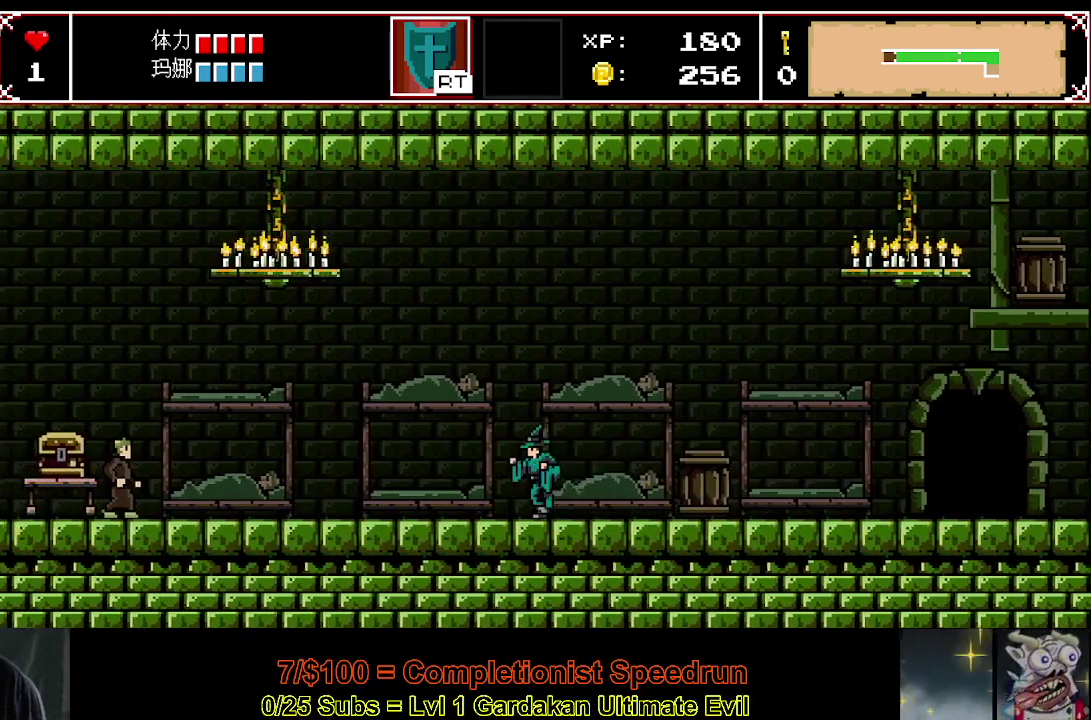
{"buttons": ["DPAD_LEFT"], "right_stick": "center", "events": []}
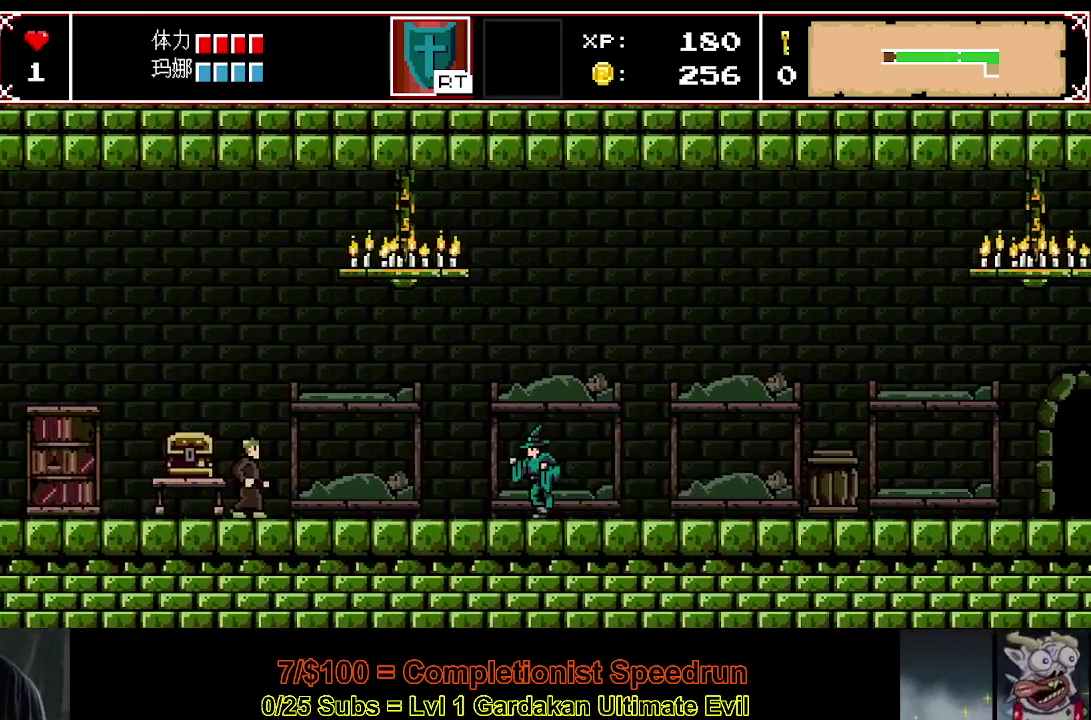
{"buttons": ["DPAD_RIGHT"], "right_stick": "center", "events": [[283, "X", "down"], [333, "DPAD_LEFT", "up"], [383, "X", "up"], [467, "DPAD_RIGHT", "down"]]}
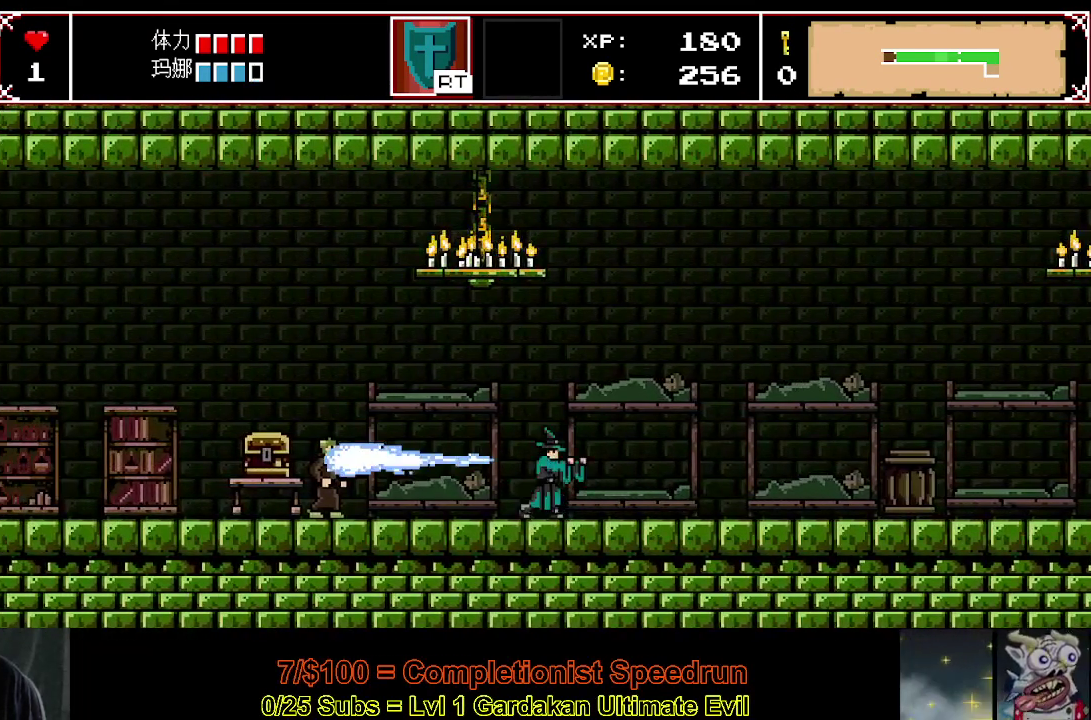
{"buttons": ["DPAD_RIGHT"], "right_stick": "center", "events": []}
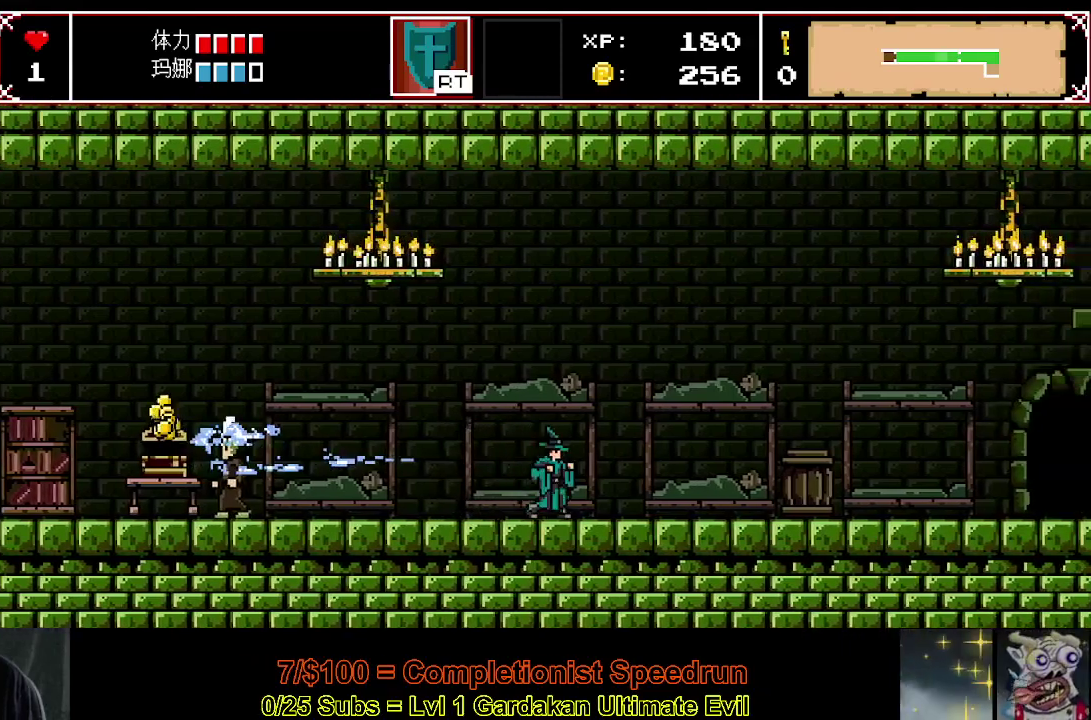
{"buttons": ["DPAD_RIGHT"], "right_stick": "center", "events": []}
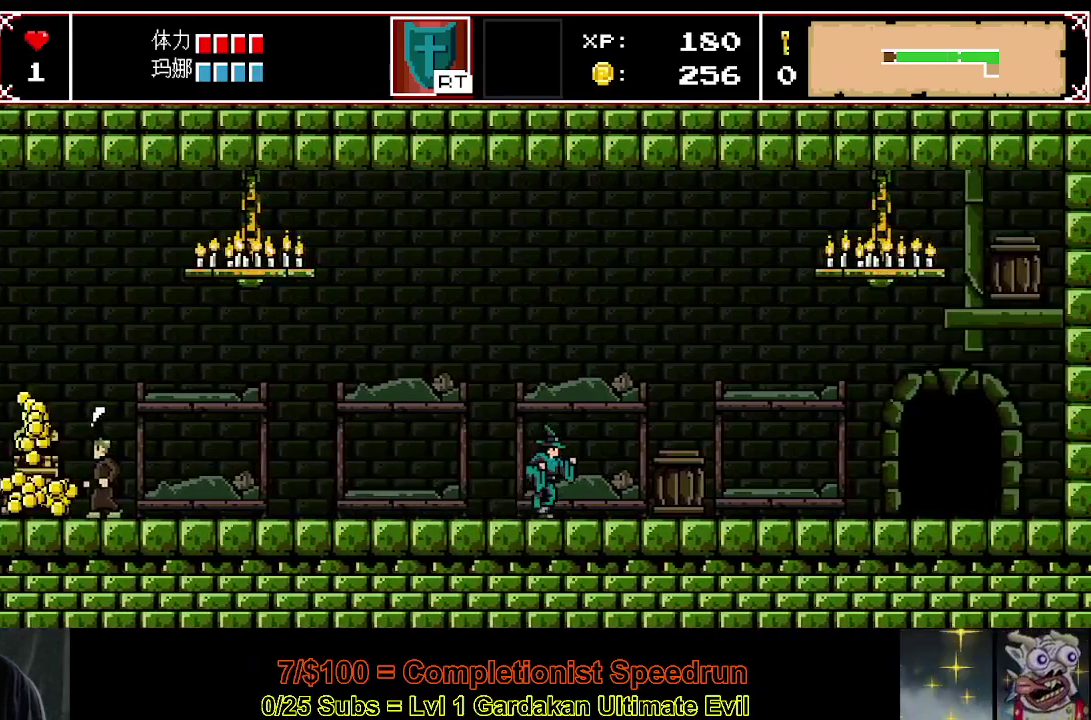
{"buttons": ["X", "DPAD_RIGHT"], "right_stick": "center", "events": [[500, "X", "down"]]}
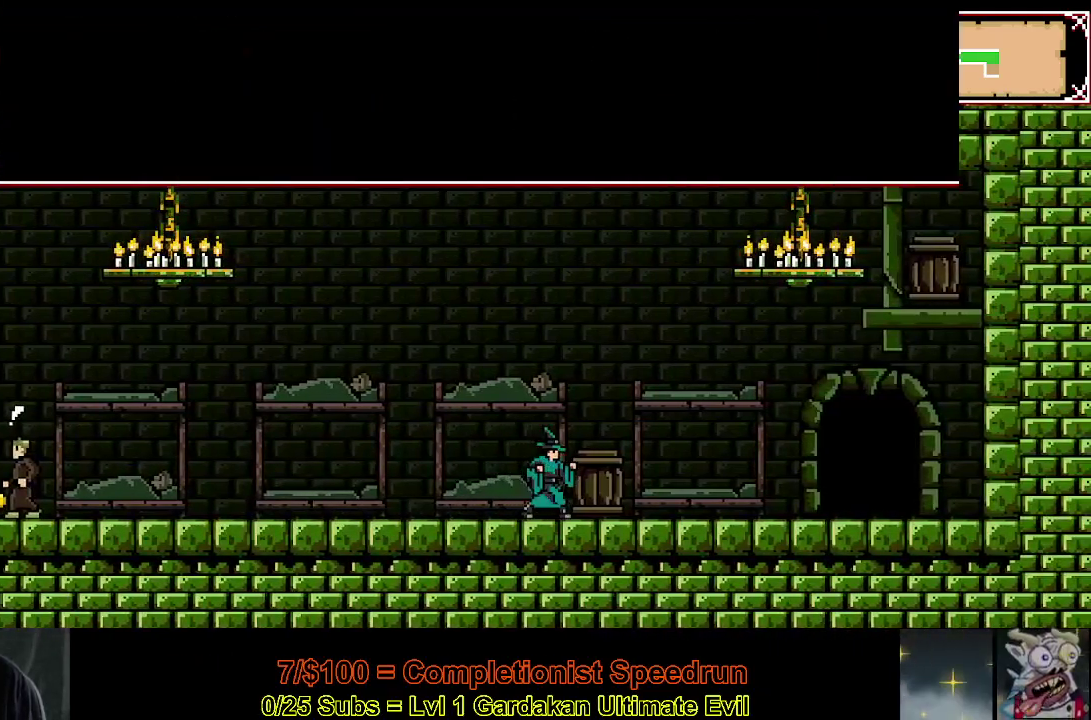
{"buttons": ["X", "DPAD_RIGHT"], "right_stick": "center", "events": [[67, "A", "down"], [167, "A", "up"], [233, "A", "down"], [317, "A", "up"], [400, "A", "down"], [500, "A", "up"]]}
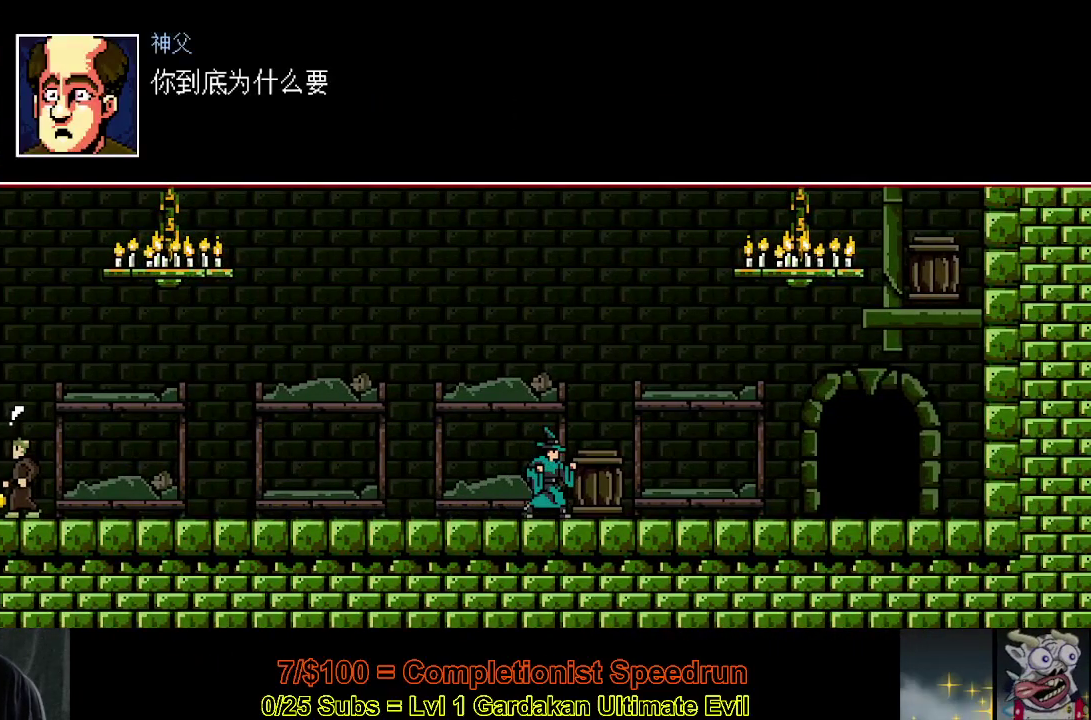
{"buttons": ["X", "DPAD_RIGHT"], "right_stick": "center", "events": [[67, "A", "down"], [150, "A", "up"], [217, "A", "down"], [317, "A", "up"], [383, "A", "down"], [483, "A", "up"]]}
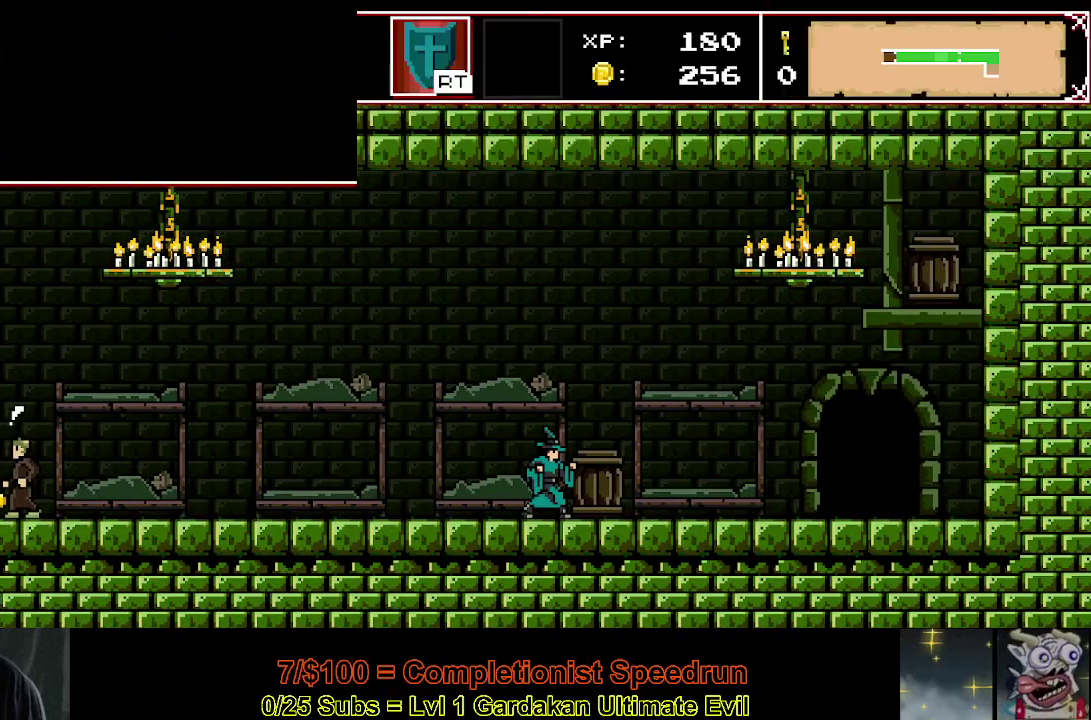
{"buttons": ["DPAD_RIGHT"], "right_stick": "center", "events": [[50, "X", "up"]]}
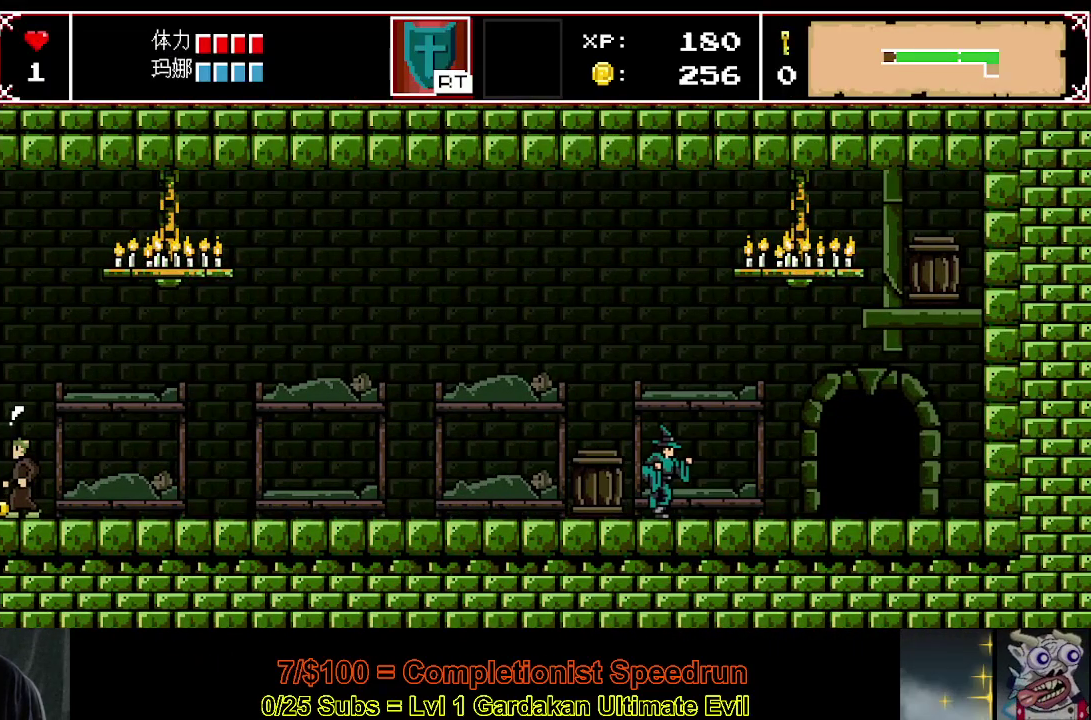
{"buttons": ["DPAD_RIGHT"], "right_stick": "center", "events": []}
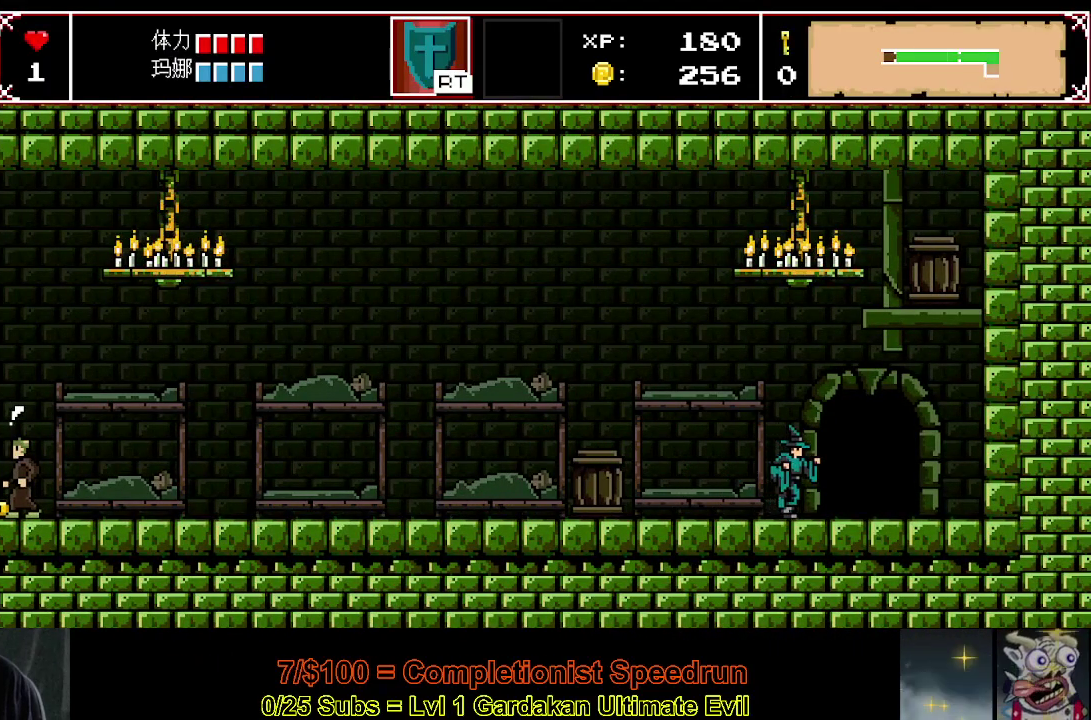
{"buttons": [], "right_stick": "center", "events": [[200, "DPAD_RIGHT", "up"], [217, "DPAD_UP", "down"], [317, "DPAD_UP", "up"], [383, "DPAD_UP", "down"], [483, "DPAD_UP", "up"]]}
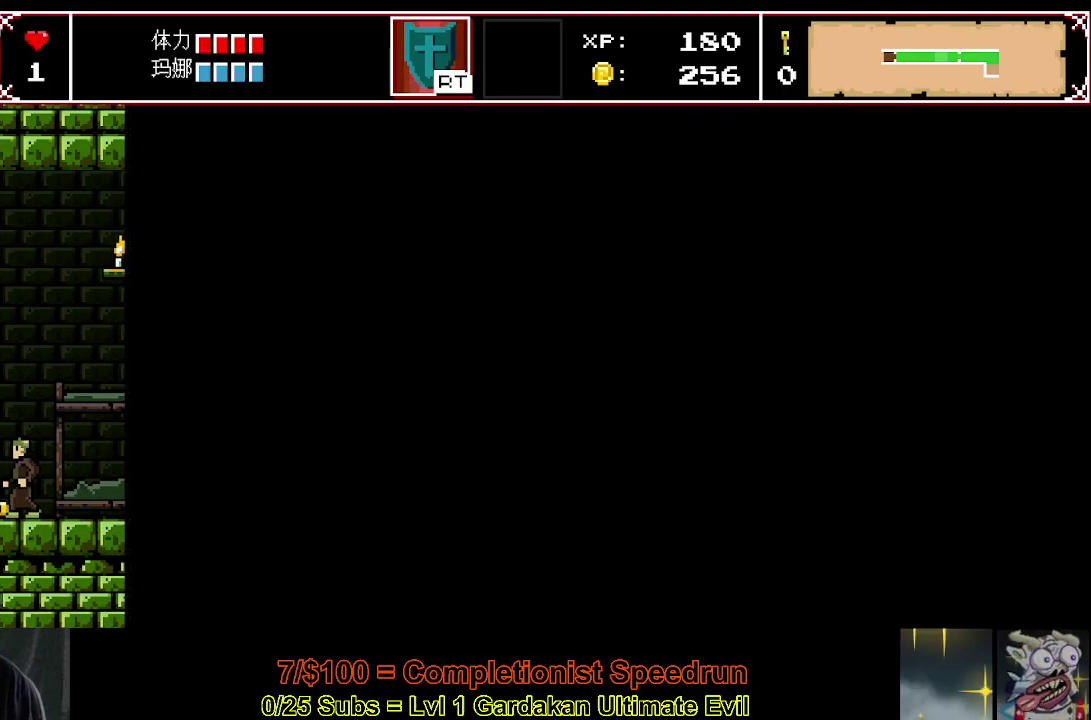
{"buttons": [], "right_stick": "center", "events": [[33, "DPAD_UP", "down"], [133, "DPAD_UP", "up"], [200, "DPAD_UP", "down"], [300, "DPAD_UP", "up"], [367, "DPAD_UP", "down"], [483, "DPAD_UP", "up"]]}
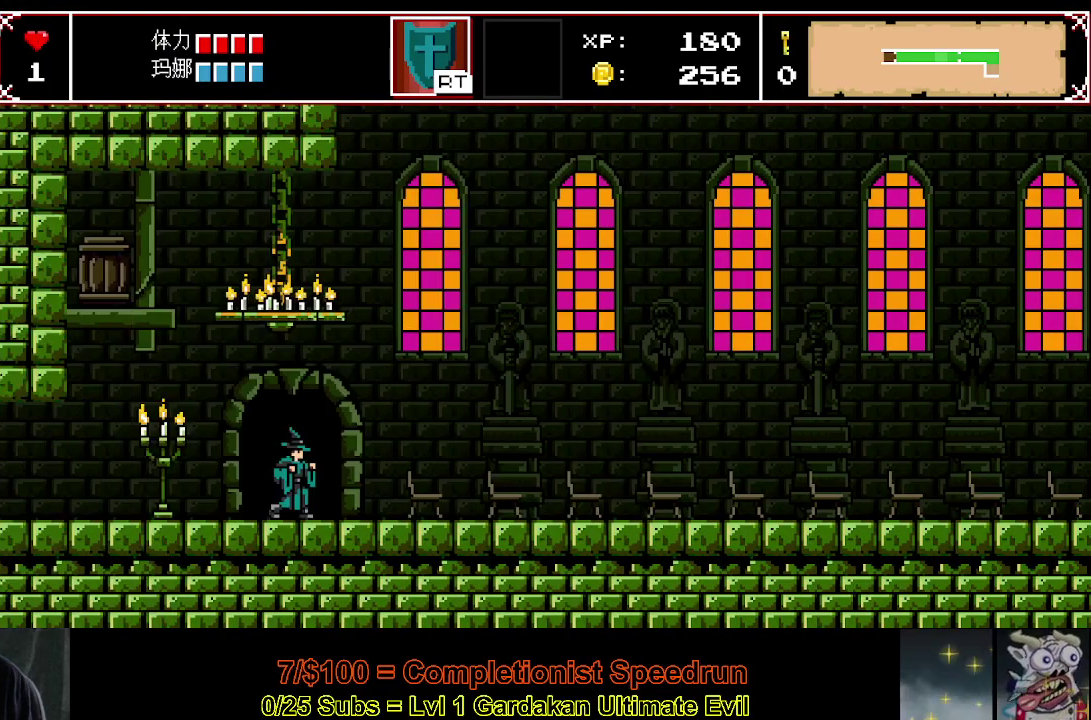
{"buttons": [], "right_stick": "center", "events": [[50, "DPAD_UP", "down"], [150, "DPAD_UP", "up"], [217, "DPAD_UP", "down"], [317, "DPAD_UP", "up"], [383, "DPAD_UP", "down"], [467, "DPAD_UP", "up"]]}
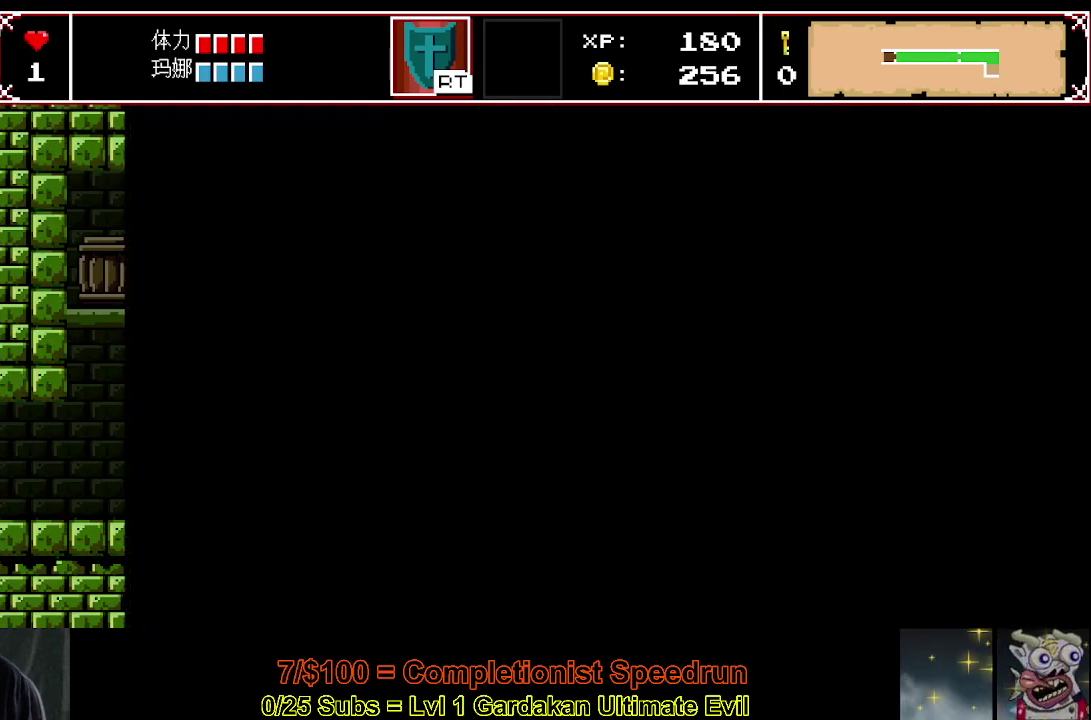
{"buttons": ["DPAD_LEFT"], "right_stick": "center", "events": [[100, "DPAD_LEFT", "down"]]}
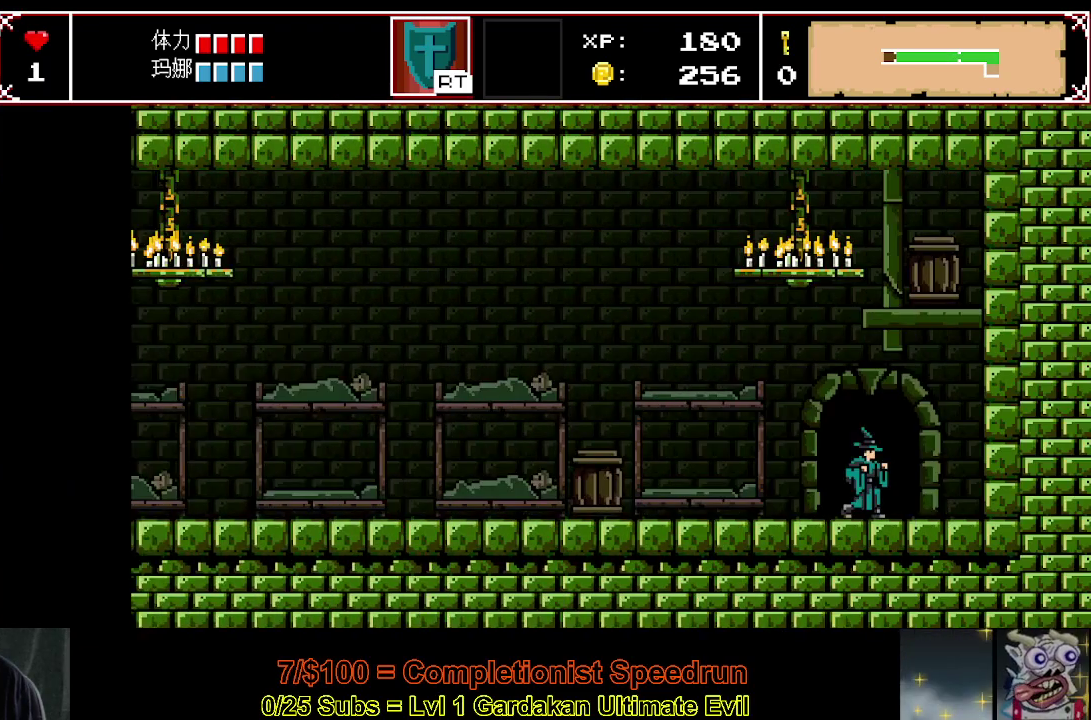
{"buttons": ["DPAD_LEFT"], "right_stick": "center", "events": []}
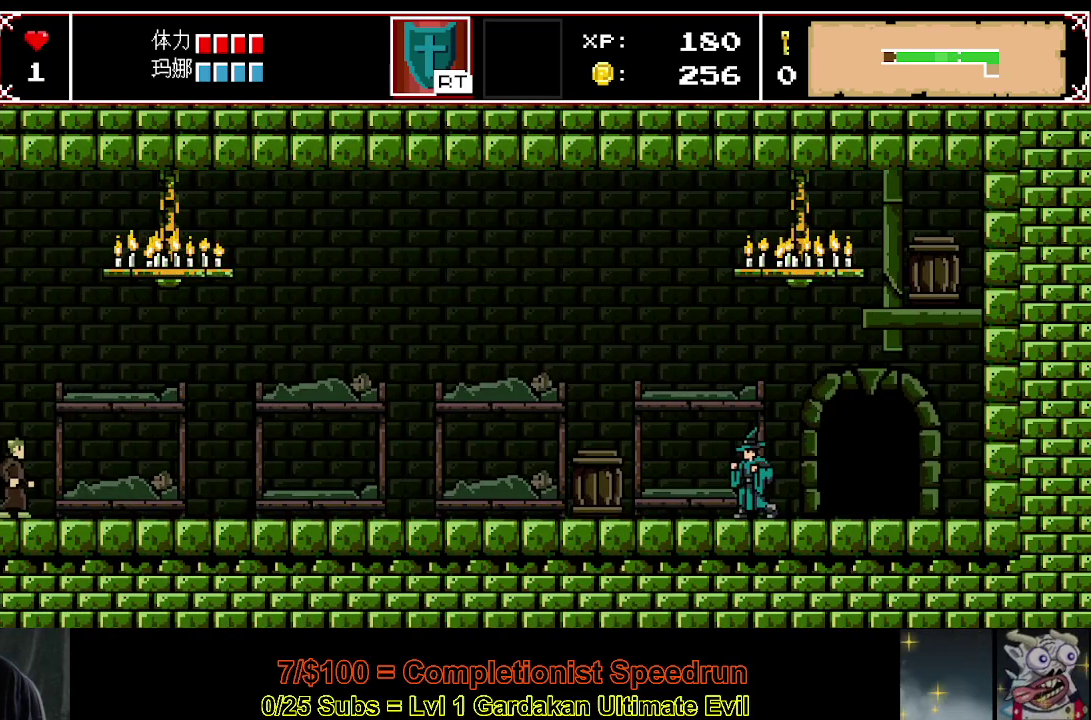
{"buttons": ["DPAD_LEFT"], "right_stick": "center", "events": []}
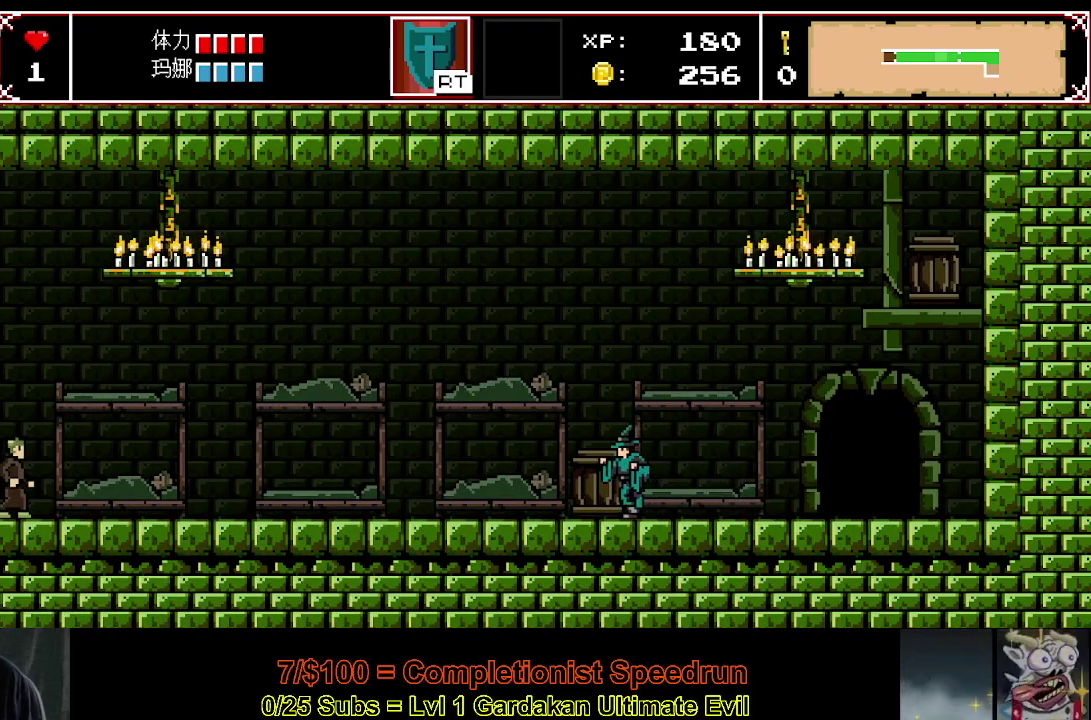
{"buttons": ["DPAD_LEFT"], "right_stick": "center", "events": []}
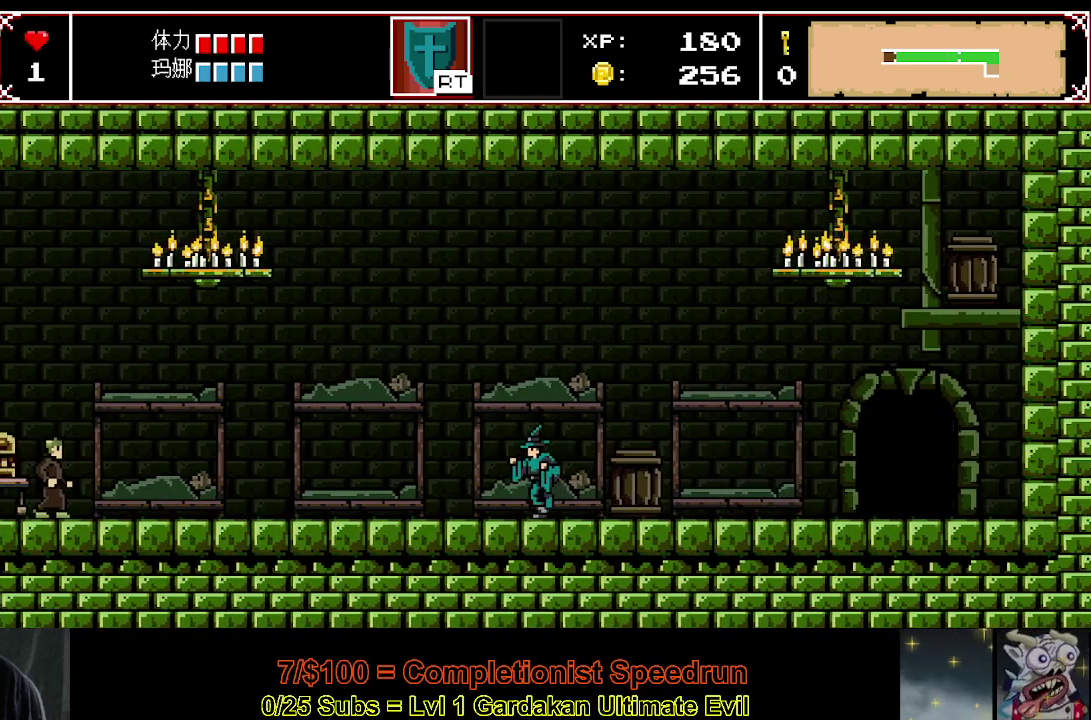
{"buttons": ["DPAD_LEFT"], "right_stick": "center", "events": []}
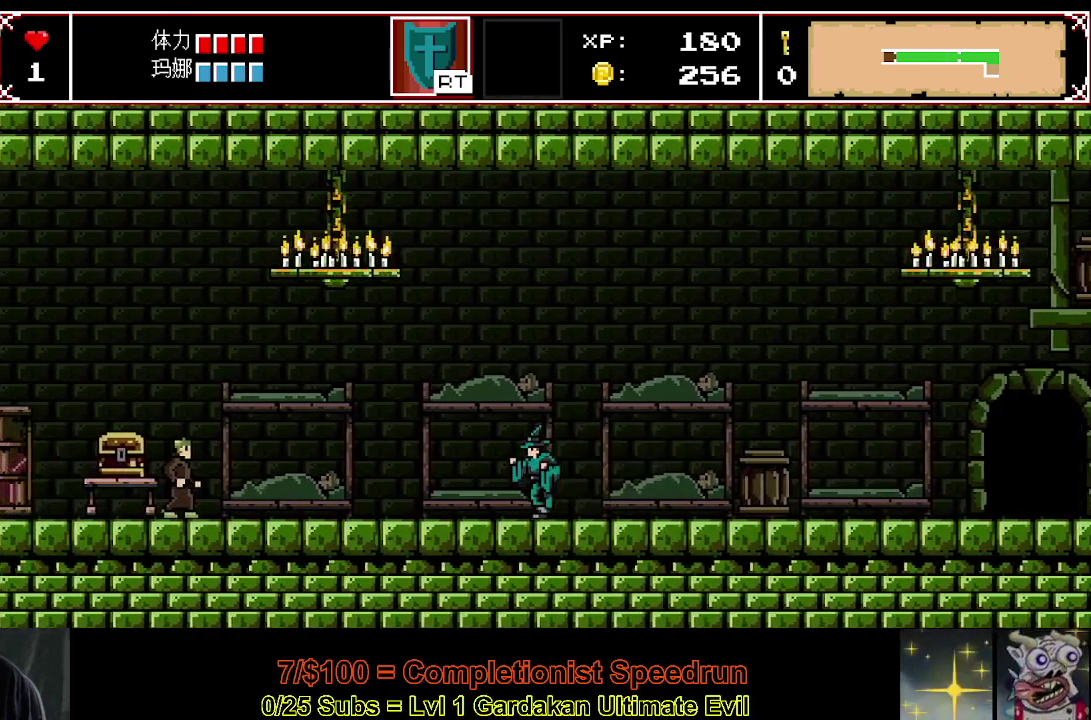
{"buttons": ["DPAD_LEFT"], "right_stick": "center", "events": []}
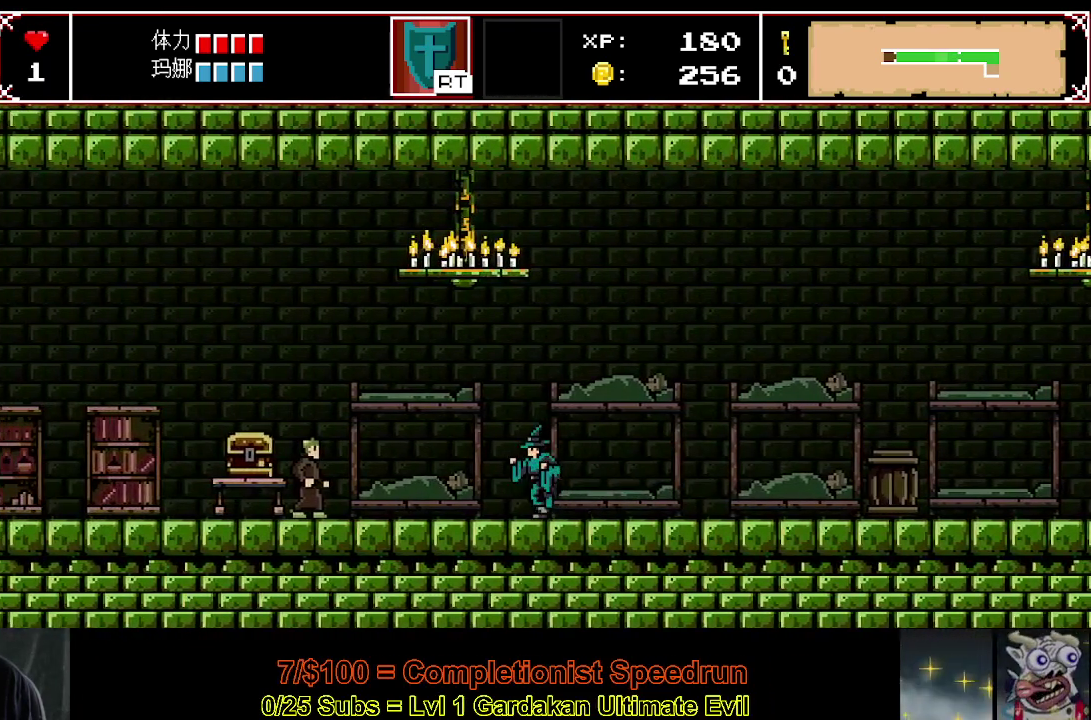
{"buttons": ["DPAD_RIGHT"], "right_stick": "center", "events": [[33, "X", "down"], [100, "DPAD_LEFT", "up"], [150, "X", "up"], [250, "DPAD_RIGHT", "down"]]}
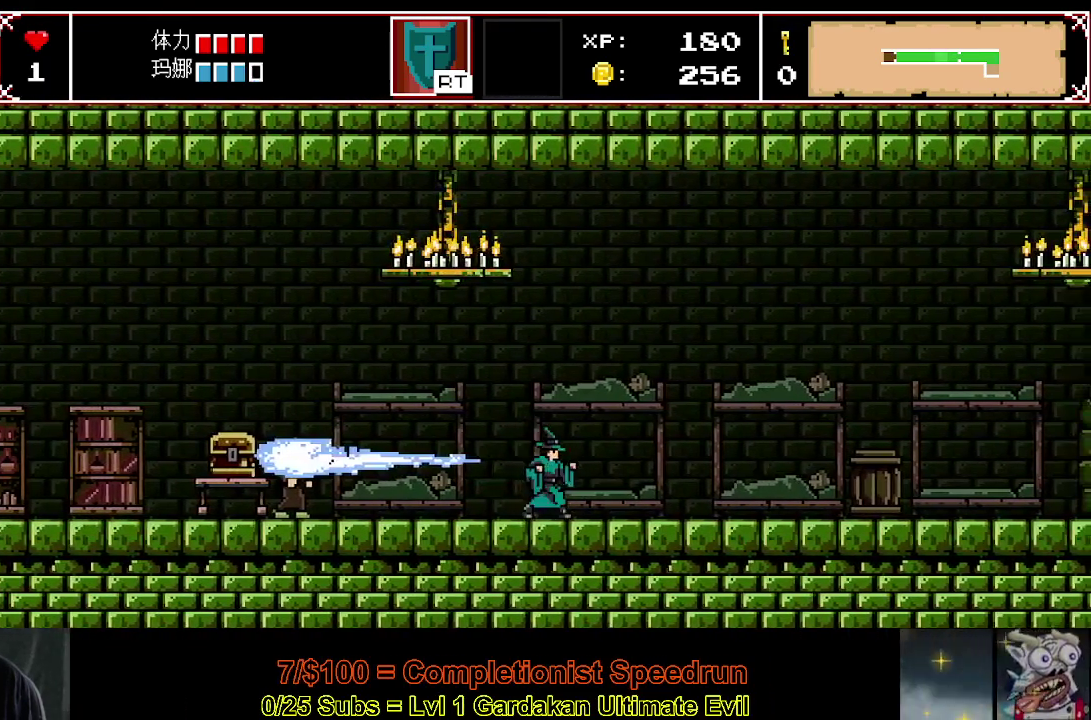
{"buttons": ["DPAD_RIGHT"], "right_stick": "center", "events": []}
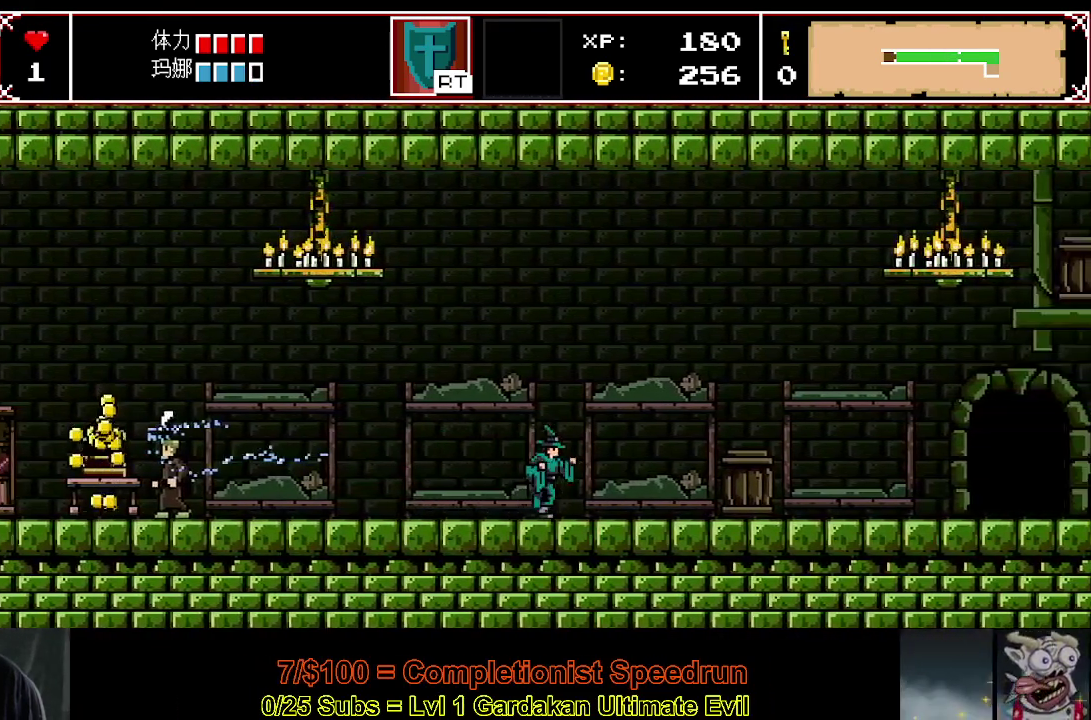
{"buttons": ["DPAD_RIGHT"], "right_stick": "center", "events": []}
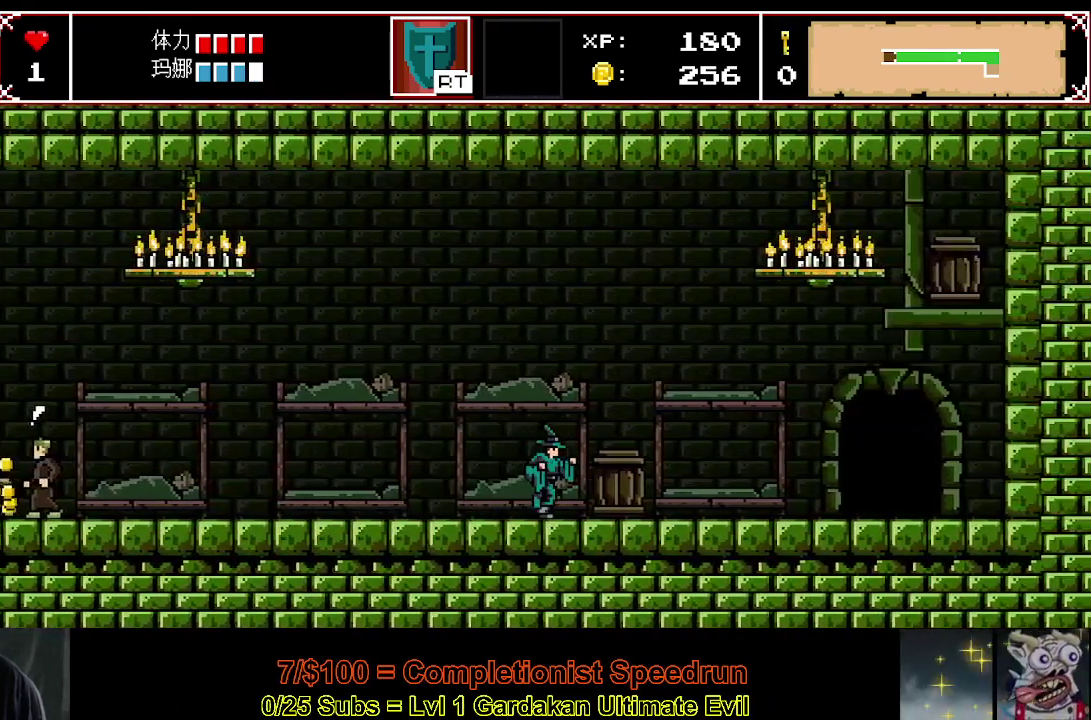
{"buttons": ["X", "DPAD_RIGHT"], "right_stick": "center", "events": [[350, "X", "down"], [383, "A", "down"], [500, "A", "up"]]}
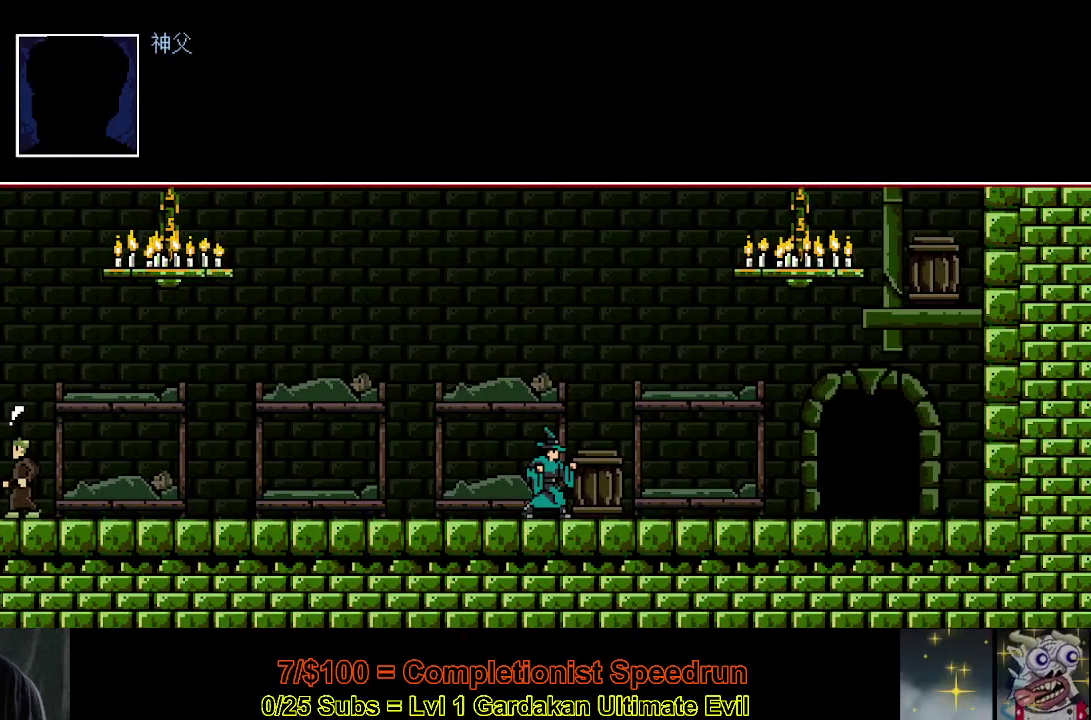
{"buttons": ["X", "DPAD_RIGHT"], "right_stick": "center", "events": [[50, "A", "down"], [133, "A", "up"], [217, "A", "down"], [300, "A", "up"], [367, "A", "down"], [450, "A", "up"]]}
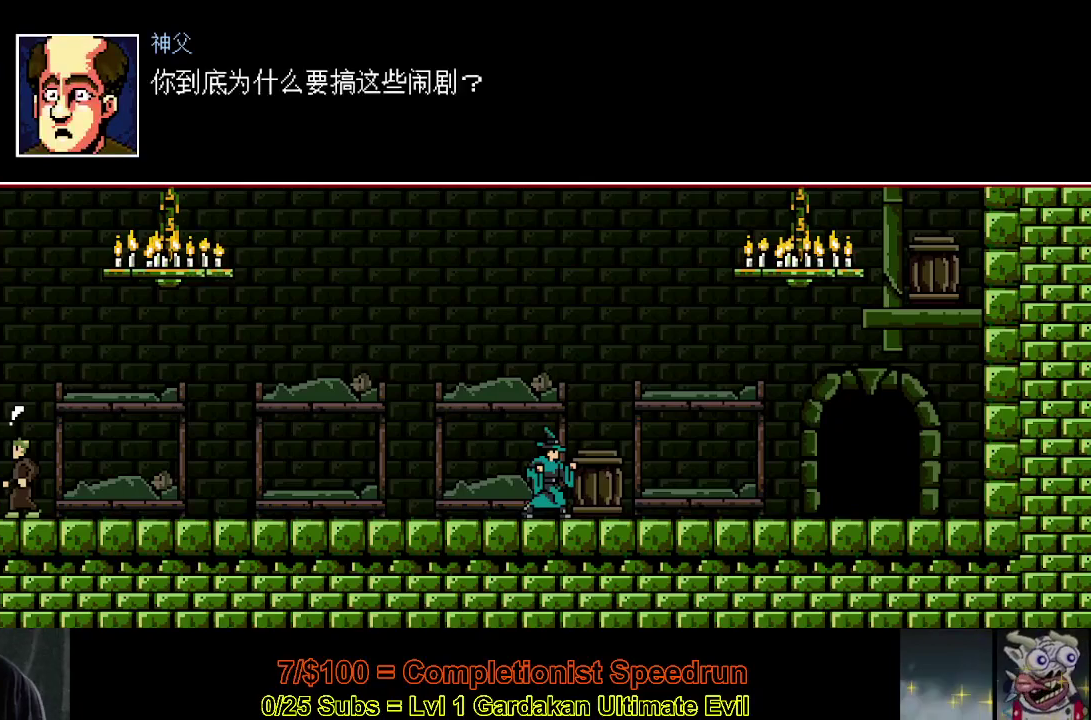
{"buttons": ["DPAD_RIGHT"], "right_stick": "center", "events": [[17, "A", "down"], [133, "A", "up"], [183, "A", "down"], [283, "A", "up"], [367, "X", "up"]]}
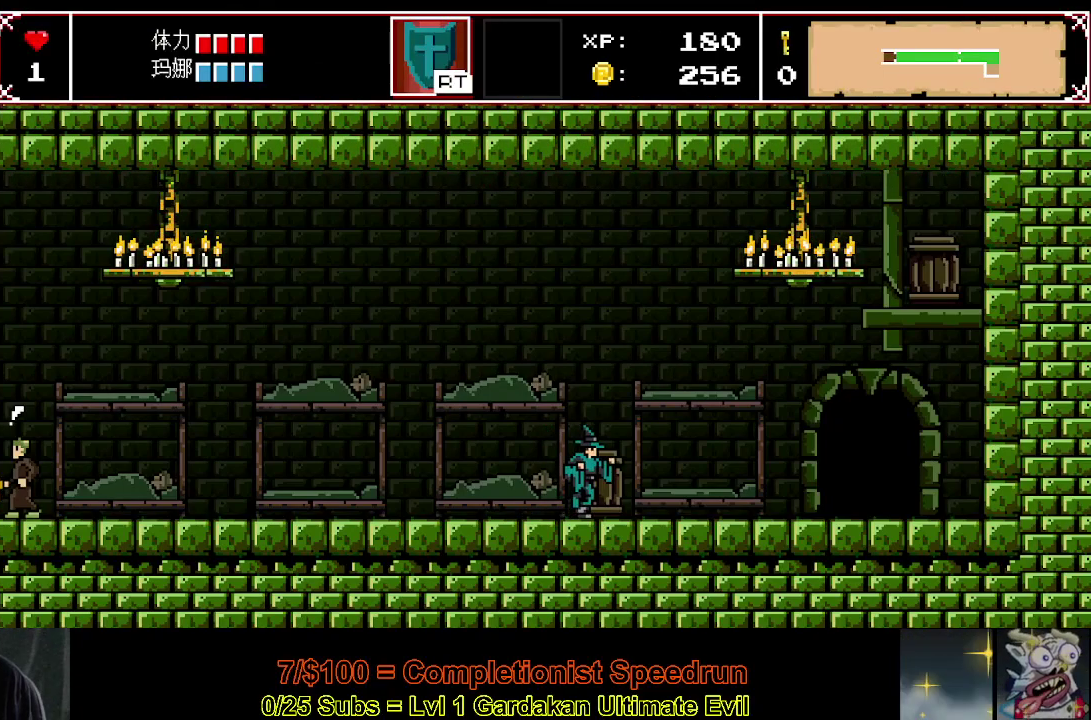
{"buttons": ["DPAD_RIGHT"], "right_stick": "center", "events": []}
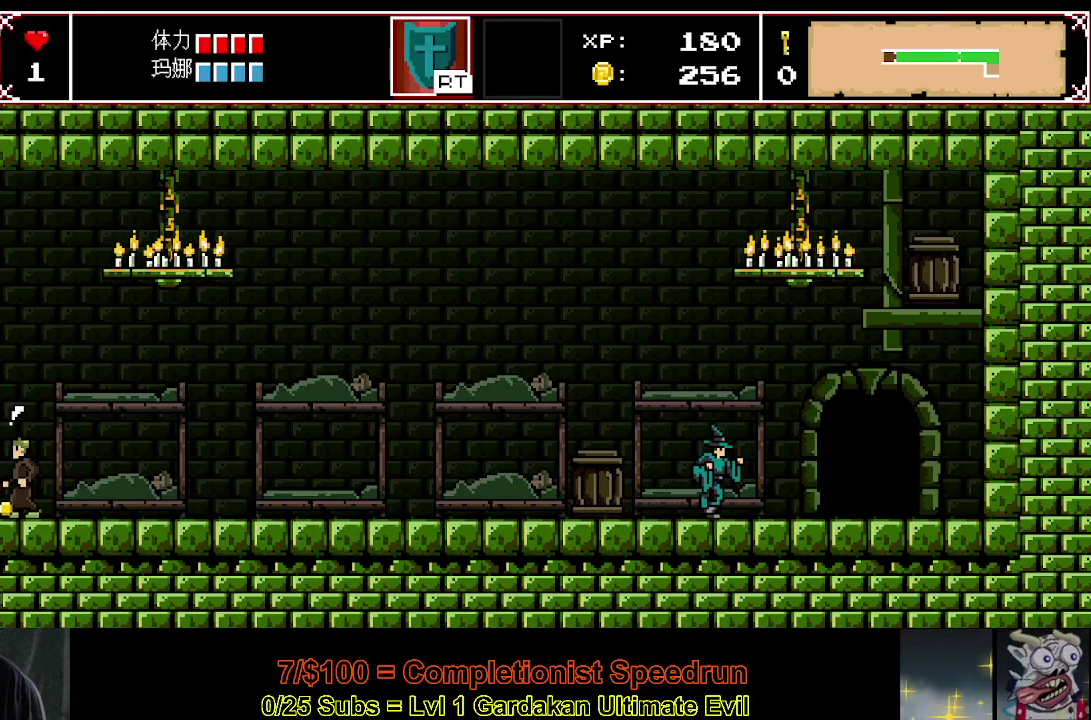
{"buttons": [], "right_stick": "center", "events": [[500, "DPAD_RIGHT", "up"]]}
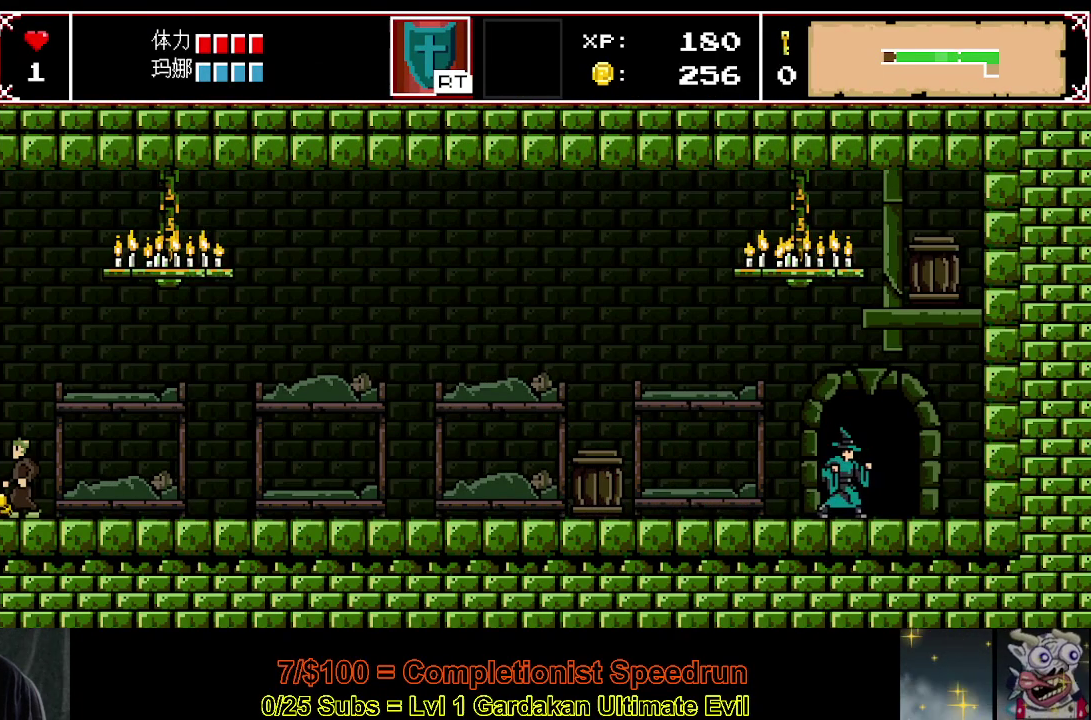
{"buttons": [], "right_stick": "center", "events": [[17, "DPAD_UP", "down"], [133, "DPAD_UP", "up"], [183, "DPAD_UP", "down"], [283, "DPAD_UP", "up"], [350, "DPAD_UP", "down"], [467, "DPAD_UP", "up"]]}
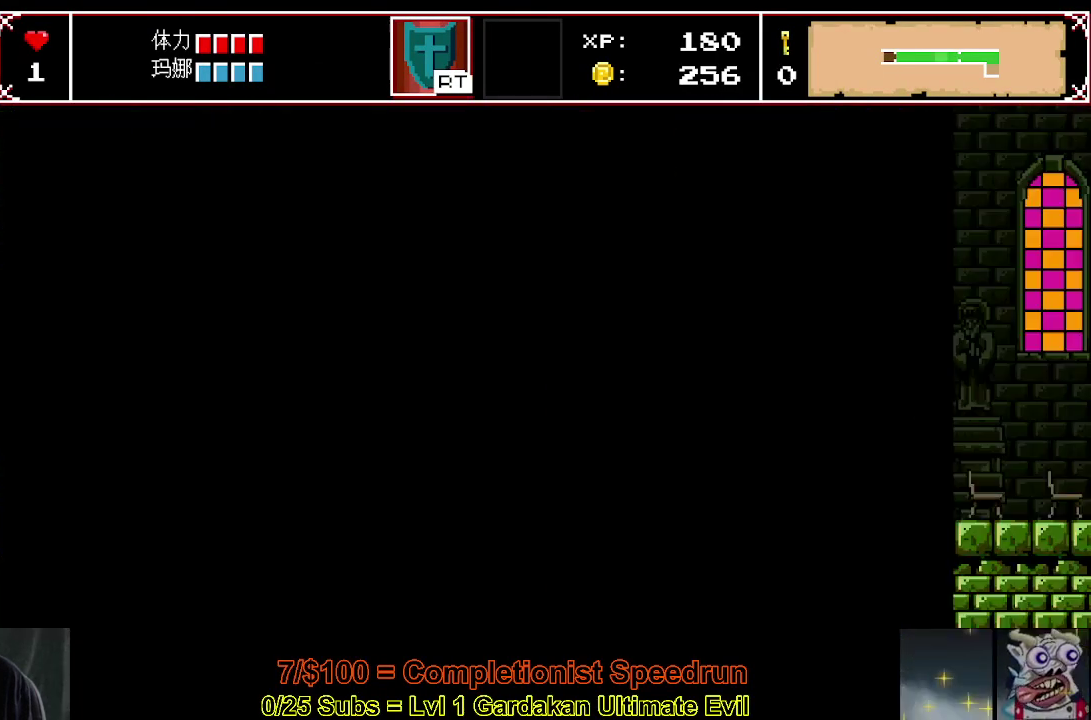
{"buttons": [], "right_stick": "center", "events": [[17, "DPAD_UP", "down"], [117, "DPAD_UP", "up"], [183, "DPAD_UP", "down"], [300, "DPAD_UP", "up"], [367, "DPAD_UP", "down"], [467, "DPAD_UP", "up"]]}
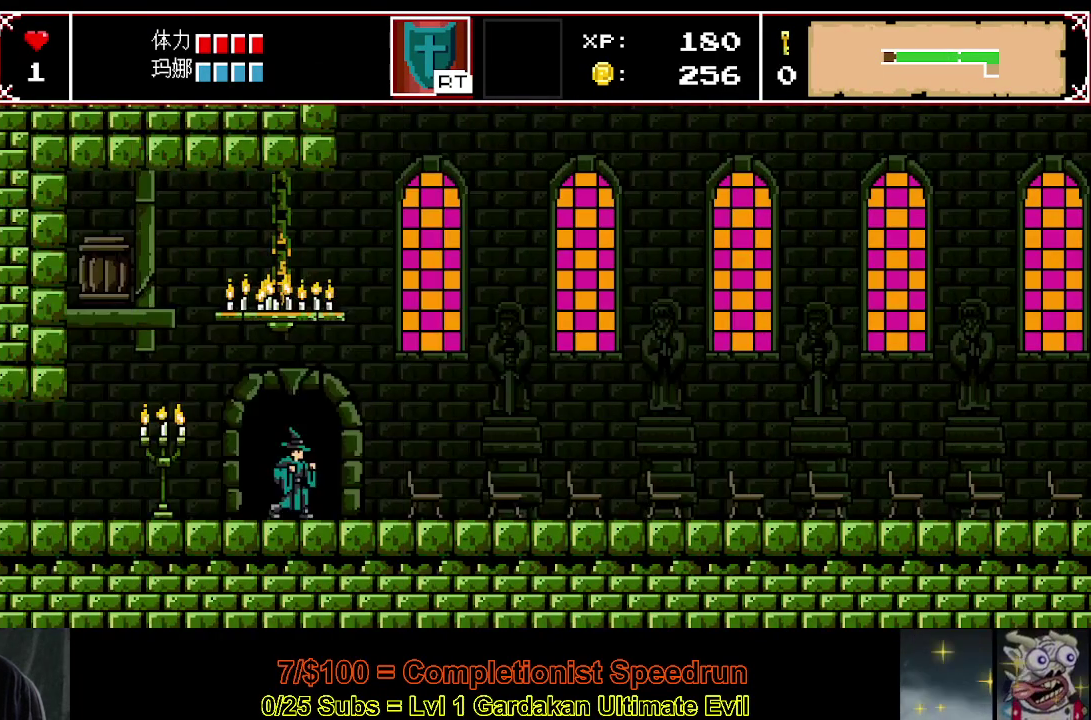
{"buttons": ["DPAD_LEFT"], "right_stick": "center", "events": [[33, "DPAD_UP", "down"], [150, "DPAD_UP", "up"], [317, "DPAD_LEFT", "down"]]}